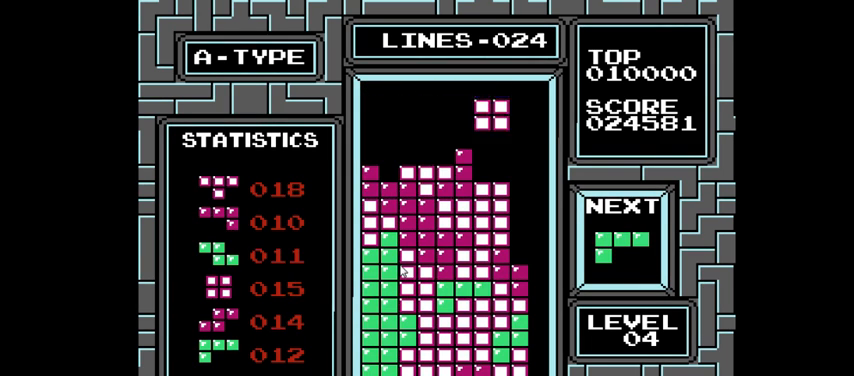
Gameplay with a controller (PlayStation layout); each line is a JSON object with the inputs held at the frame after it. "events" lists button and stick changes between this image and that frame as [ms after this image, input, new state], when the widget could be followed in between. Not read: L3 R3 left_stick.
{"buttons": ["DPAD_LEFT"], "right_stick": "center", "events": [[233, "DPAD_DOWN", "up"], [400, "DPAD_LEFT", "down"]]}
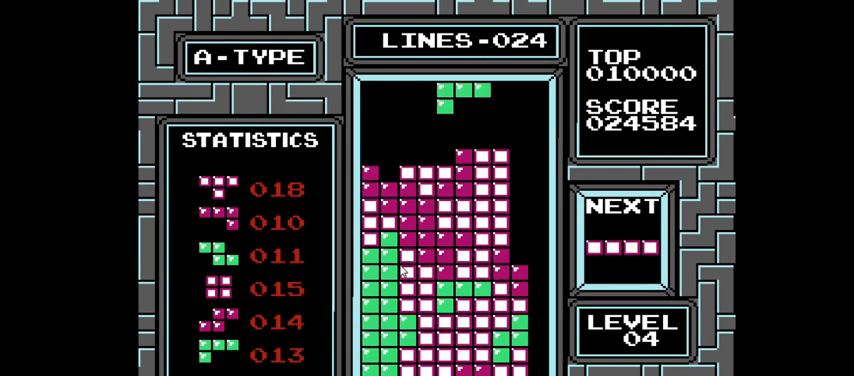
{"buttons": [], "right_stick": "center", "events": [[333, "DPAD_LEFT", "up"]]}
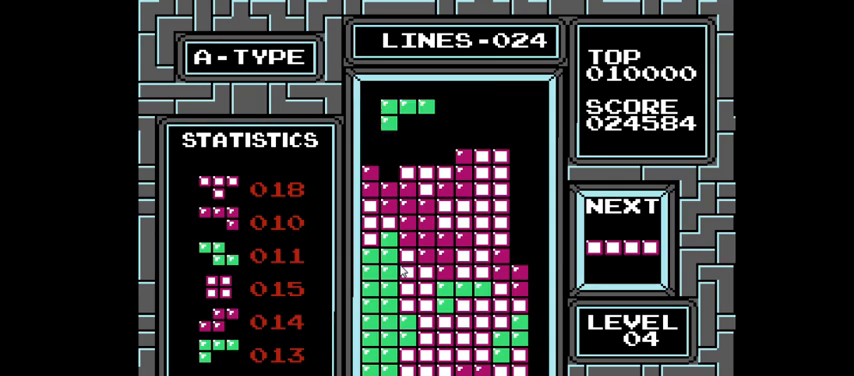
{"buttons": ["DPAD_RIGHT"], "right_stick": "center", "events": [[67, "DPAD_DOWN", "down"], [333, "DPAD_DOWN", "up"], [500, "DPAD_RIGHT", "down"]]}
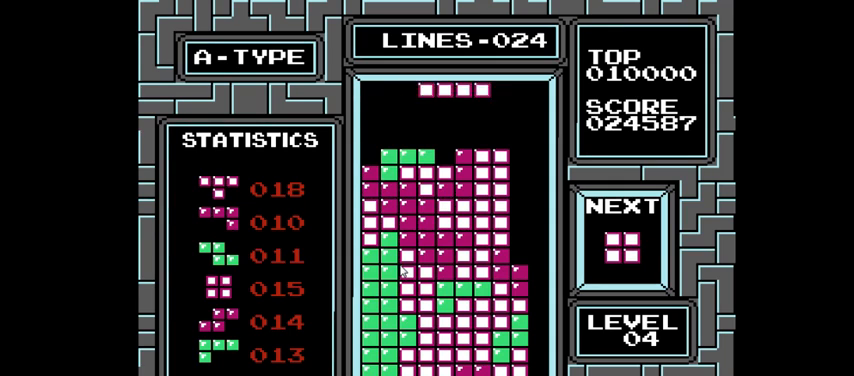
{"buttons": [], "right_stick": "center", "events": [[133, "CIRCLE", "down"], [300, "CIRCLE", "up"], [400, "DPAD_RIGHT", "up"]]}
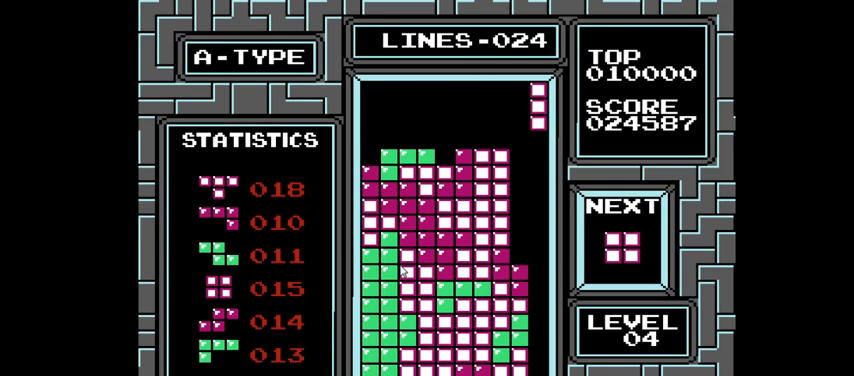
{"buttons": ["DPAD_DOWN"], "right_stick": "center", "events": [[133, "DPAD_LEFT", "down"], [200, "DPAD_LEFT", "up"], [367, "DPAD_DOWN", "down"]]}
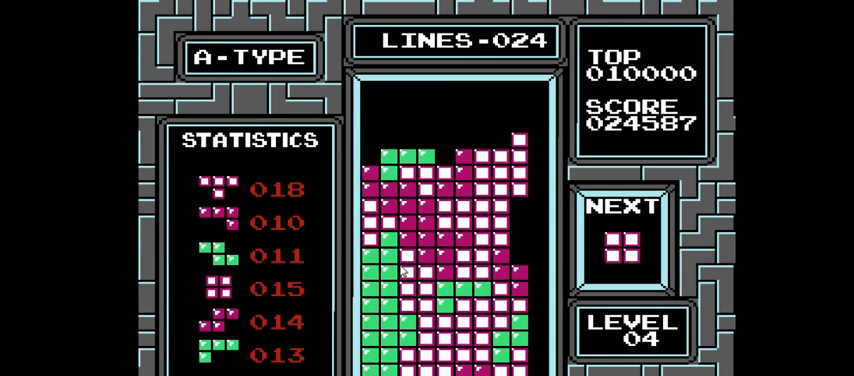
{"buttons": ["DPAD_LEFT"], "right_stick": "center", "events": [[367, "DPAD_DOWN", "up"], [400, "DPAD_LEFT", "down"]]}
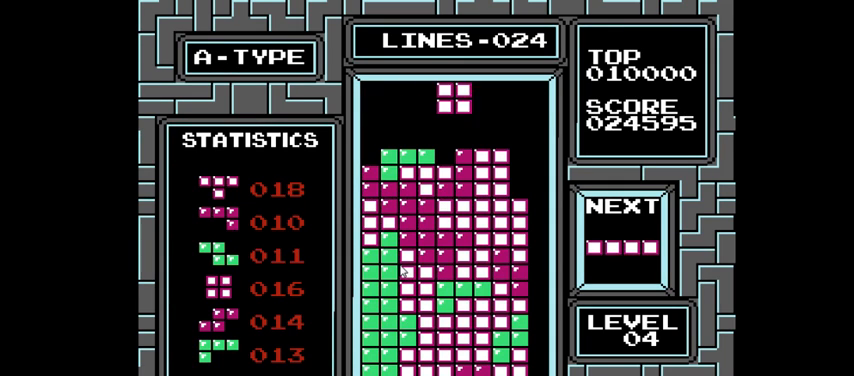
{"buttons": [], "right_stick": "center", "events": [[367, "DPAD_LEFT", "up"]]}
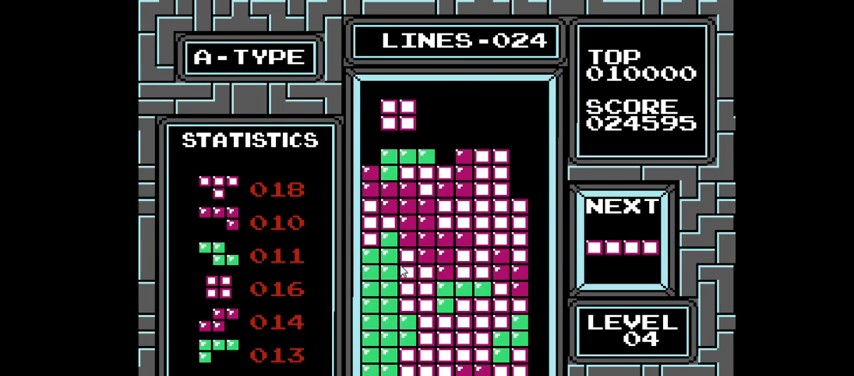
{"buttons": [], "right_stick": "center", "events": []}
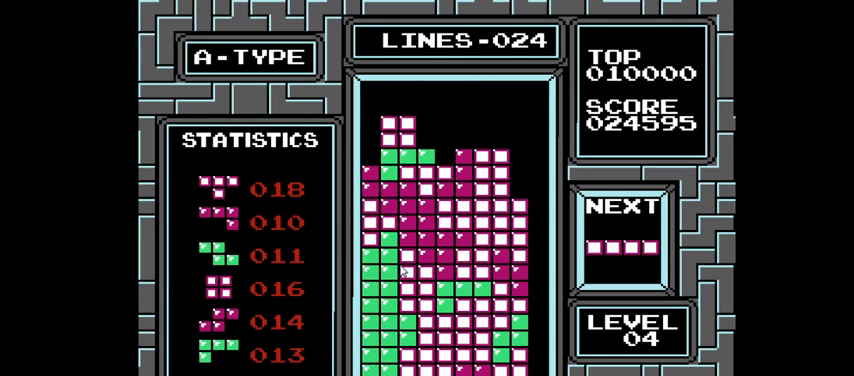
{"buttons": ["CIRCLE", "DPAD_RIGHT"], "right_stick": "center", "events": [[67, "DPAD_DOWN", "down"], [233, "DPAD_DOWN", "up"], [367, "DPAD_RIGHT", "down"], [433, "CIRCLE", "down"]]}
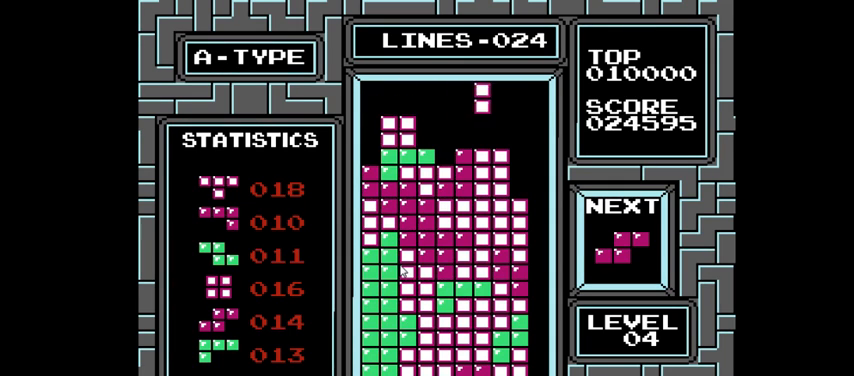
{"buttons": [], "right_stick": "center", "events": [[100, "CIRCLE", "up"], [233, "DPAD_RIGHT", "up"]]}
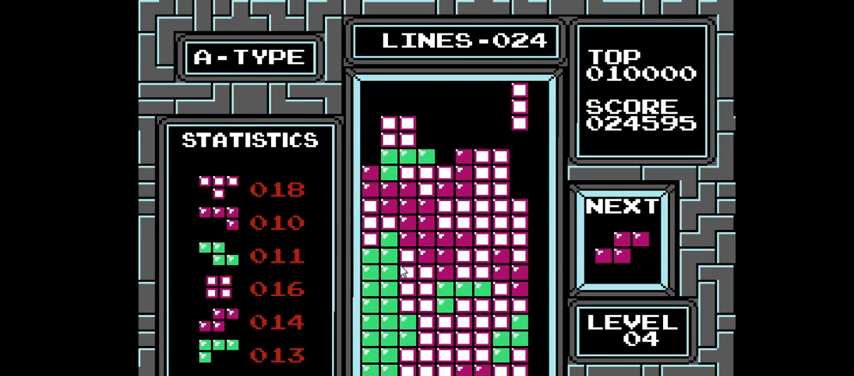
{"buttons": [], "right_stick": "center", "events": [[200, "DPAD_DOWN", "down"], [500, "DPAD_DOWN", "up"]]}
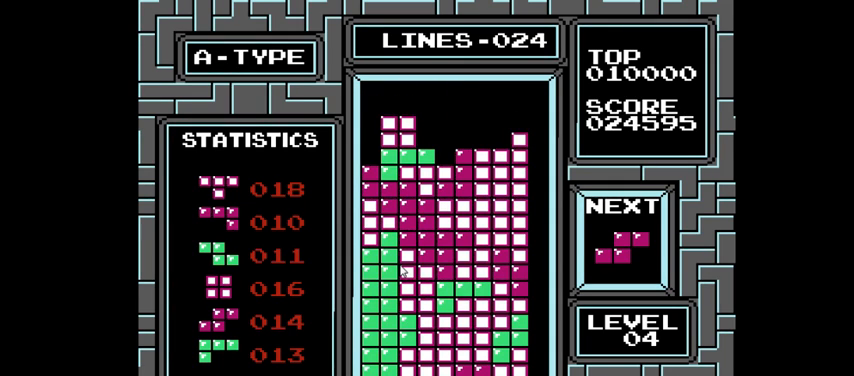
{"buttons": [], "right_stick": "center", "events": [[133, "DPAD_LEFT", "down"], [400, "CIRCLE", "down"], [400, "DPAD_LEFT", "up"], [500, "CIRCLE", "up"]]}
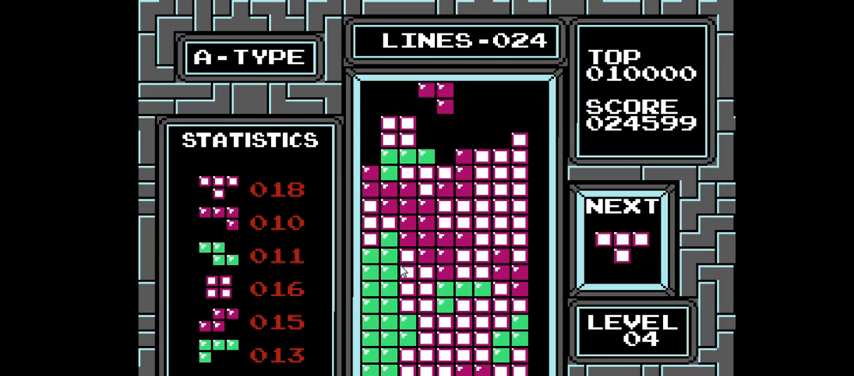
{"buttons": ["DPAD_DOWN"], "right_stick": "center", "events": [[333, "DPAD_DOWN", "down"]]}
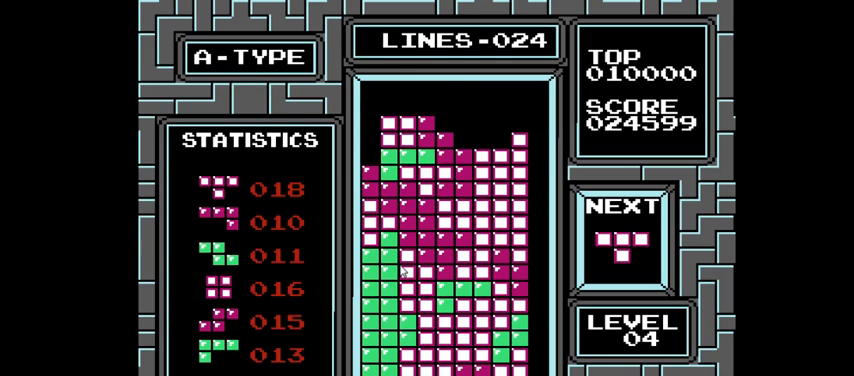
{"buttons": ["CIRCLE"], "right_stick": "center", "events": [[67, "DPAD_DOWN", "up"], [233, "DPAD_RIGHT", "down"], [400, "DPAD_RIGHT", "up"], [433, "CIRCLE", "down"]]}
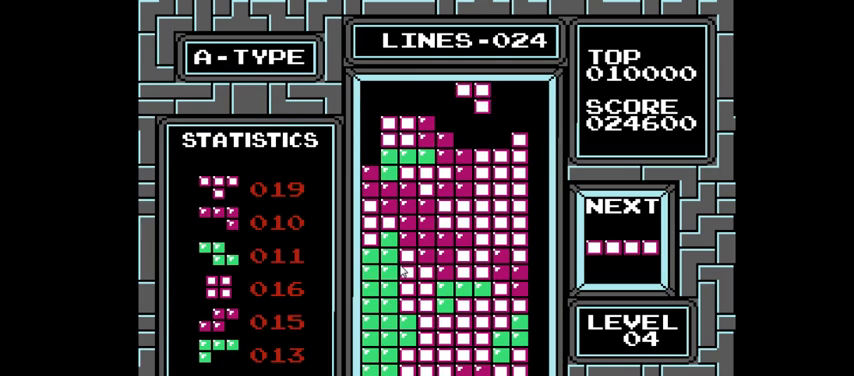
{"buttons": [], "right_stick": "center", "events": [[33, "CIRCLE", "up"], [133, "CIRCLE", "down"], [267, "CIRCLE", "up"], [267, "DPAD_RIGHT", "down"], [300, "DPAD_RIGHT", "up"]]}
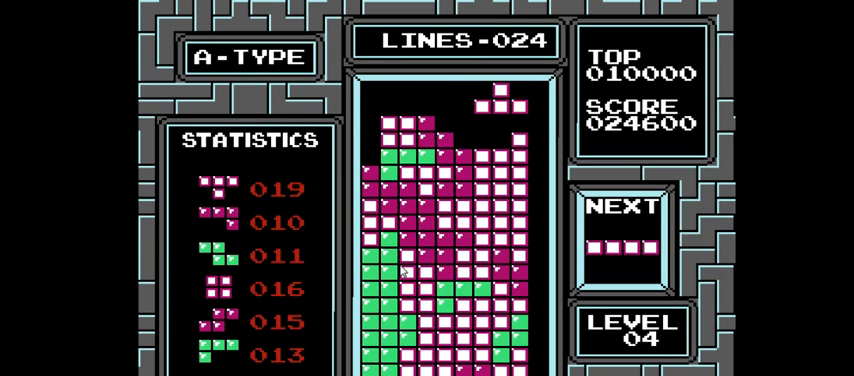
{"buttons": ["DPAD_DOWN"], "right_stick": "center", "events": [[67, "DPAD_LEFT", "down"], [133, "DPAD_LEFT", "up"], [333, "DPAD_DOWN", "down"]]}
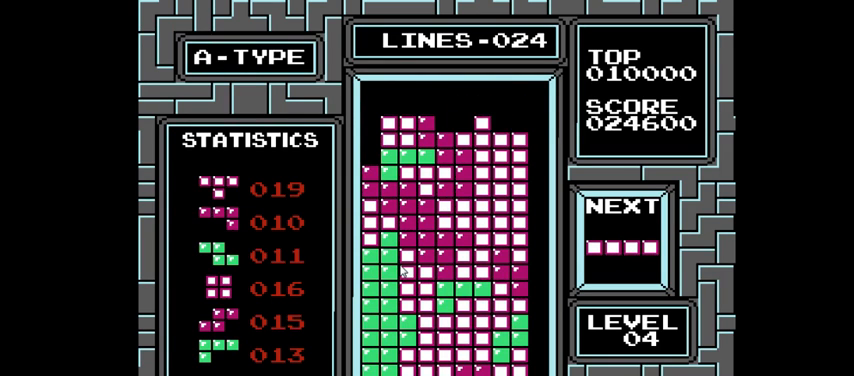
{"buttons": ["DPAD_RIGHT"], "right_stick": "center", "events": [[33, "DPAD_DOWN", "up"], [133, "DPAD_RIGHT", "down"], [300, "CIRCLE", "down"], [467, "CIRCLE", "up"]]}
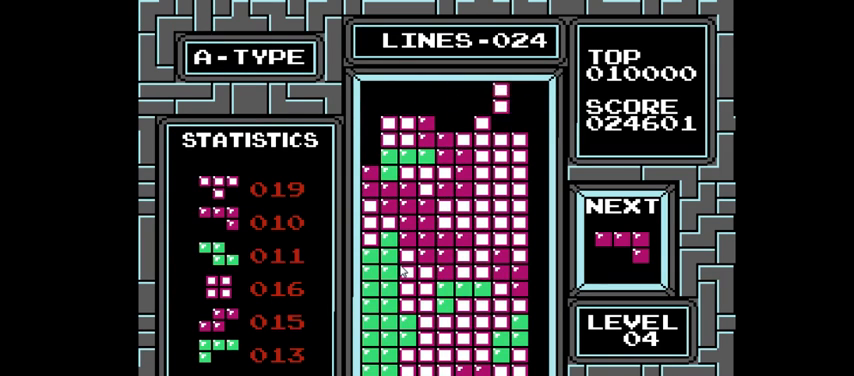
{"buttons": ["DPAD_DOWN"], "right_stick": "center", "events": [[333, "DPAD_RIGHT", "up"], [433, "DPAD_DOWN", "down"]]}
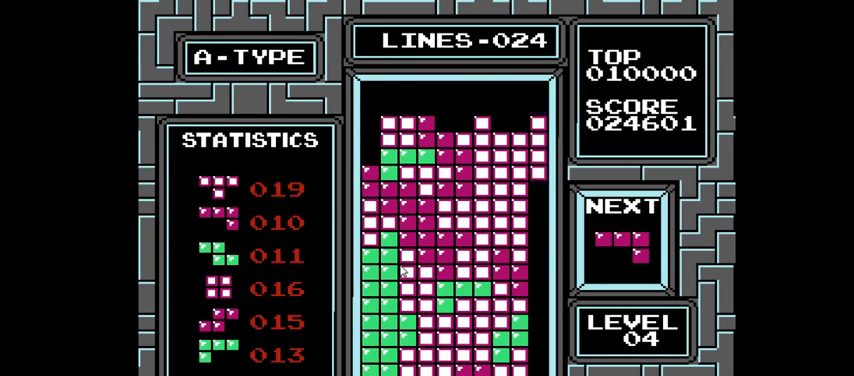
{"buttons": ["DPAD_DOWN"], "right_stick": "center", "events": []}
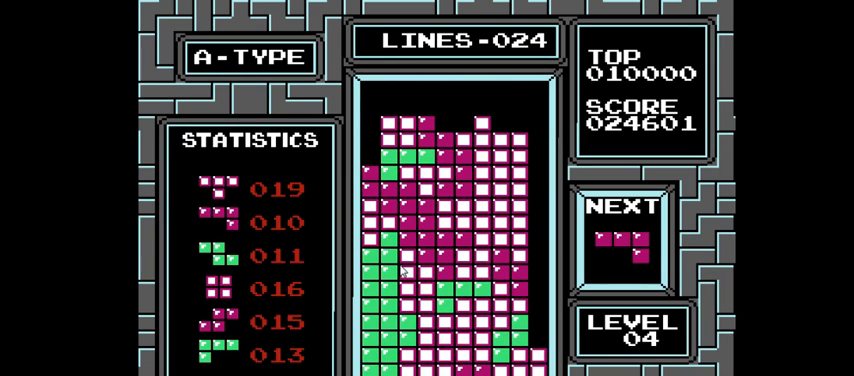
{"buttons": [], "right_stick": "center", "events": [[333, "DPAD_DOWN", "up"]]}
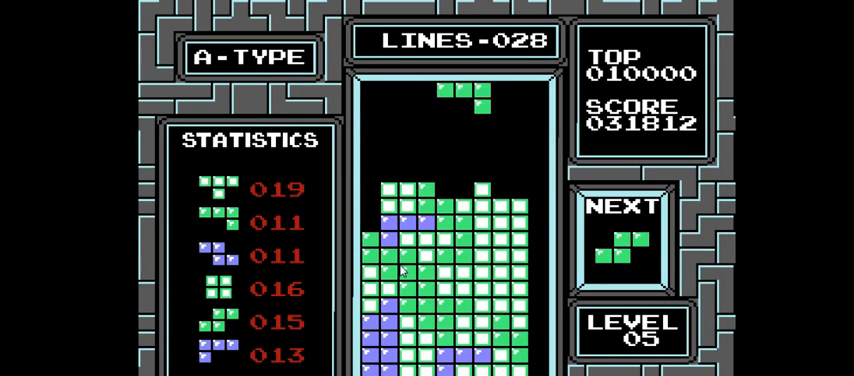
{"buttons": ["DPAD_RIGHT"], "right_stick": "center", "events": [[133, "DPAD_RIGHT", "down"], [200, "CIRCLE", "down"], [333, "CIRCLE", "up"], [333, "DPAD_RIGHT", "up"], [433, "DPAD_RIGHT", "down"]]}
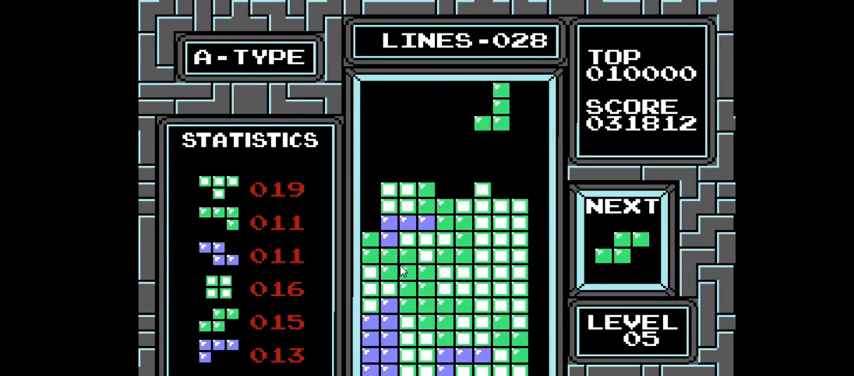
{"buttons": ["DPAD_DOWN"], "right_stick": "center", "events": [[100, "DPAD_RIGHT", "up"], [167, "DPAD_RIGHT", "down"], [333, "DPAD_RIGHT", "up"], [500, "DPAD_DOWN", "down"]]}
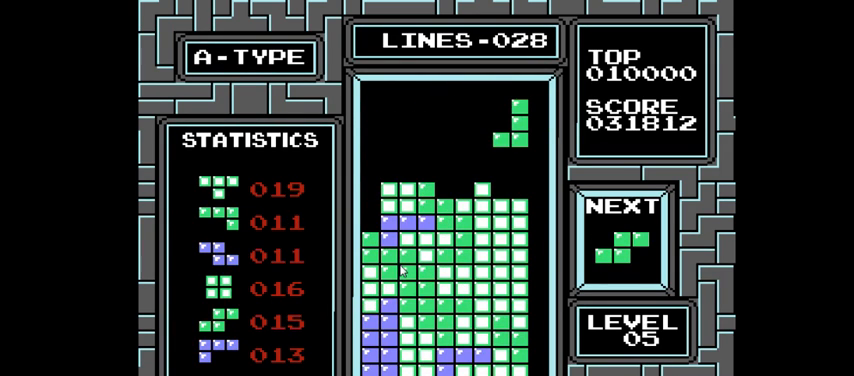
{"buttons": ["DPAD_LEFT"], "right_stick": "center", "events": [[200, "DPAD_DOWN", "up"], [433, "DPAD_LEFT", "down"]]}
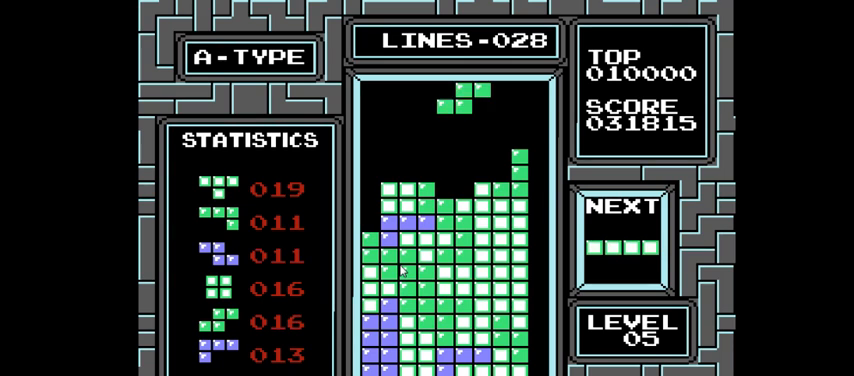
{"buttons": ["DPAD_DOWN"], "right_stick": "center", "events": [[33, "DPAD_LEFT", "up"], [333, "DPAD_DOWN", "down"]]}
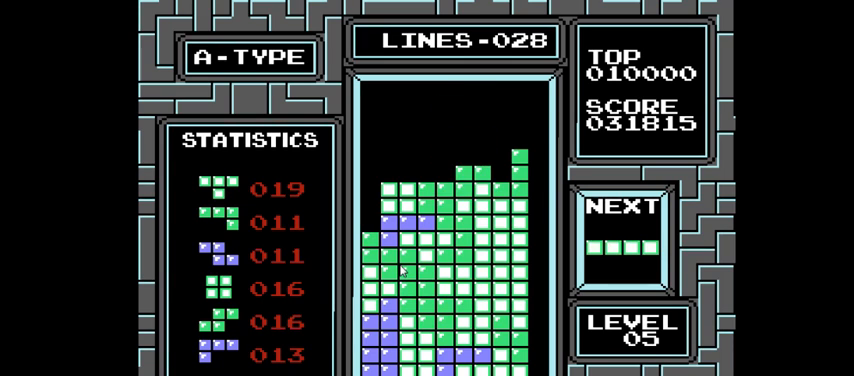
{"buttons": ["DPAD_LEFT"], "right_stick": "center", "events": [[167, "DPAD_DOWN", "up"], [233, "DPAD_LEFT", "down"]]}
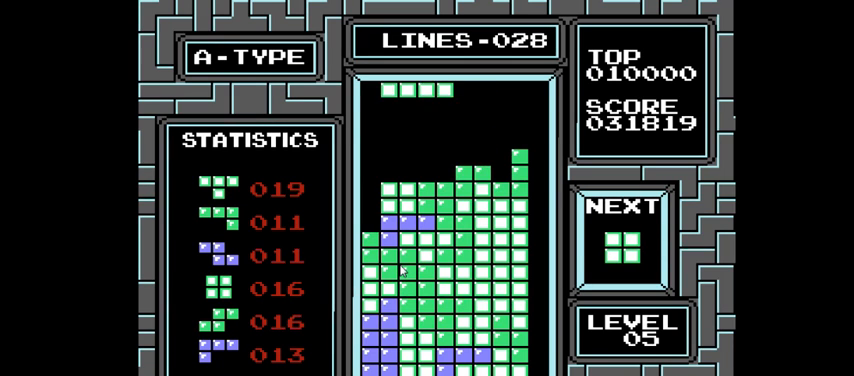
{"buttons": ["DPAD_LEFT"], "right_stick": "center", "events": [[133, "CIRCLE", "down"], [300, "CIRCLE", "up"]]}
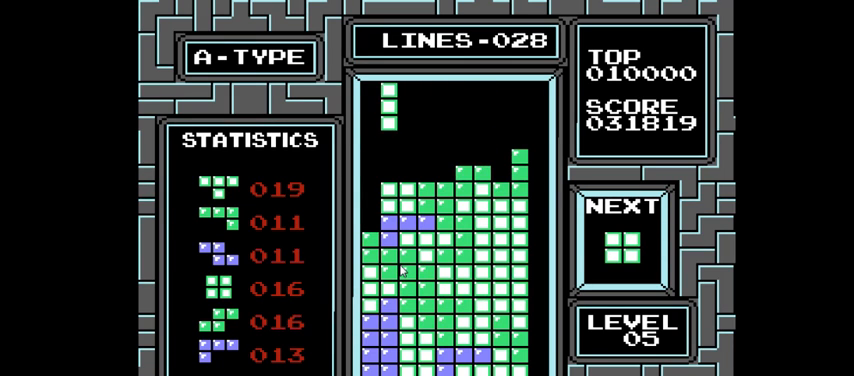
{"buttons": [], "right_stick": "center", "events": [[233, "DPAD_LEFT", "up"], [333, "DPAD_LEFT", "down"], [433, "DPAD_LEFT", "up"]]}
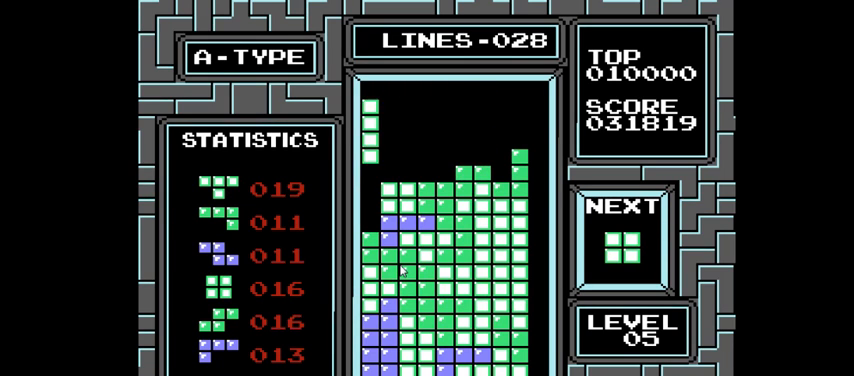
{"buttons": [], "right_stick": "center", "events": [[67, "DPAD_DOWN", "down"], [333, "DPAD_DOWN", "up"]]}
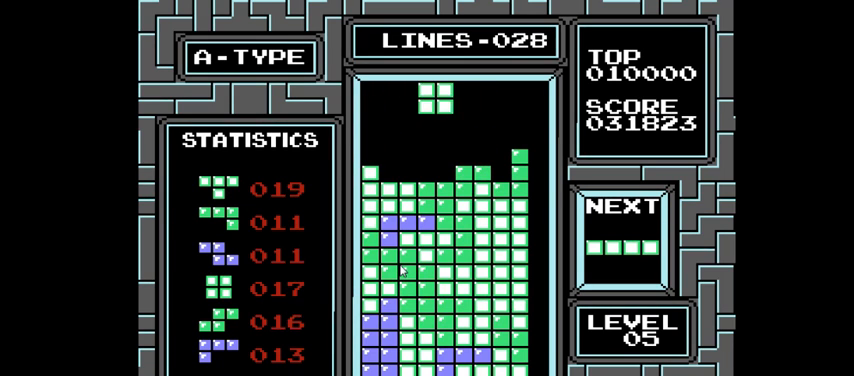
{"buttons": [], "right_stick": "center", "events": [[33, "DPAD_LEFT", "down"], [333, "DPAD_LEFT", "up"]]}
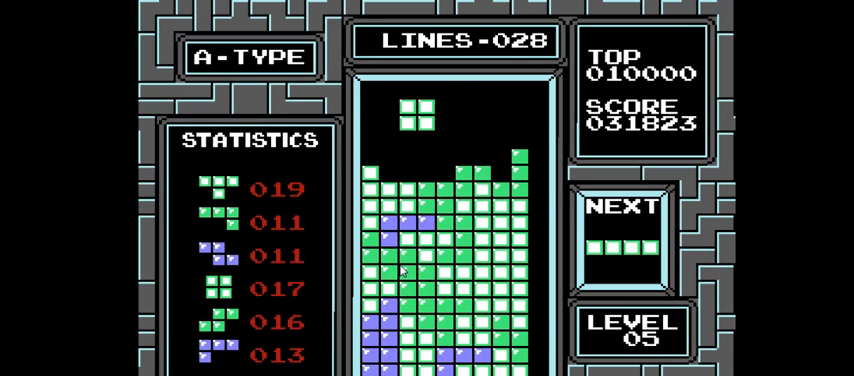
{"buttons": ["DPAD_DOWN"], "right_stick": "center", "events": [[33, "DPAD_LEFT", "down"], [167, "DPAD_LEFT", "up"], [400, "DPAD_DOWN", "down"]]}